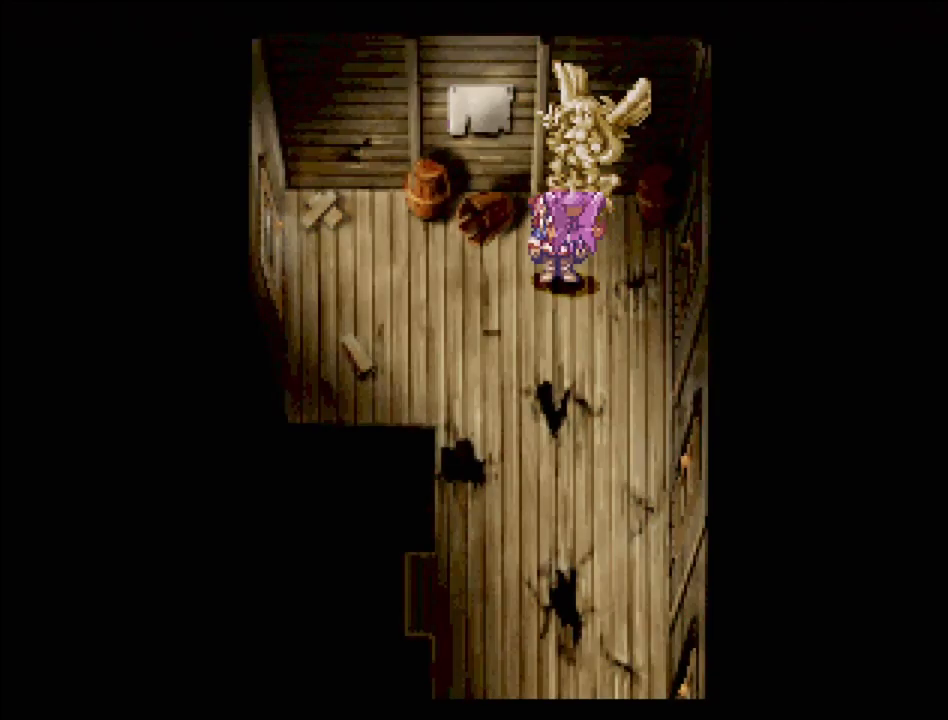
Gameplay with a controller (PlayStation layout); each line is a JSON object with the inputs held at the frame after it. "events" lists button and stick changes between this image and that frame as [ms after this image, input, new state], when the widget could be followed in between. Not read: L3 R3.
{"buttons": [], "events": []}
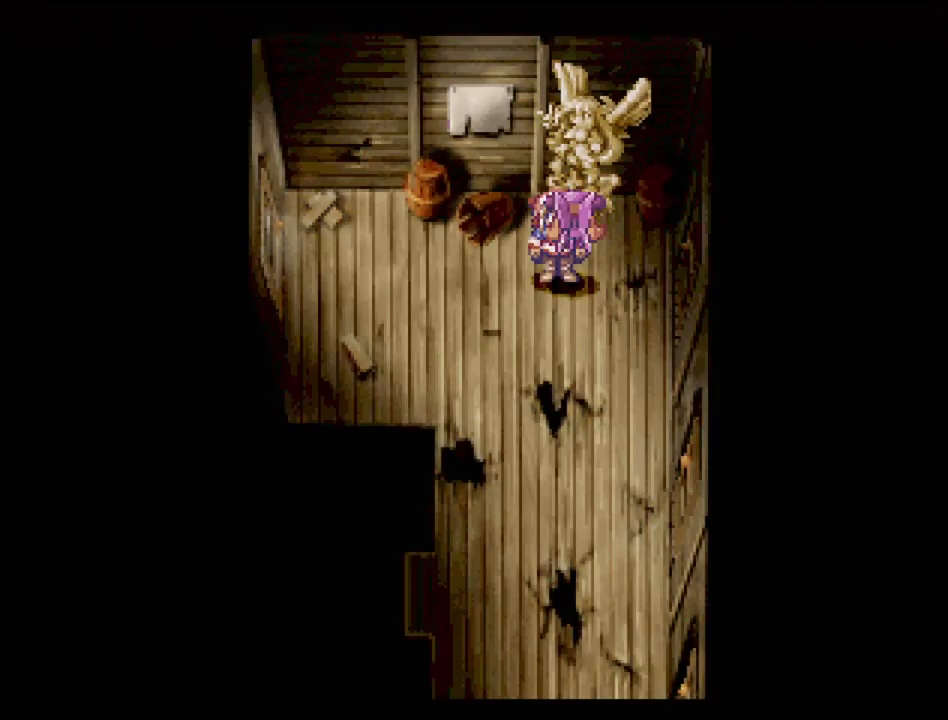
{"buttons": [], "events": []}
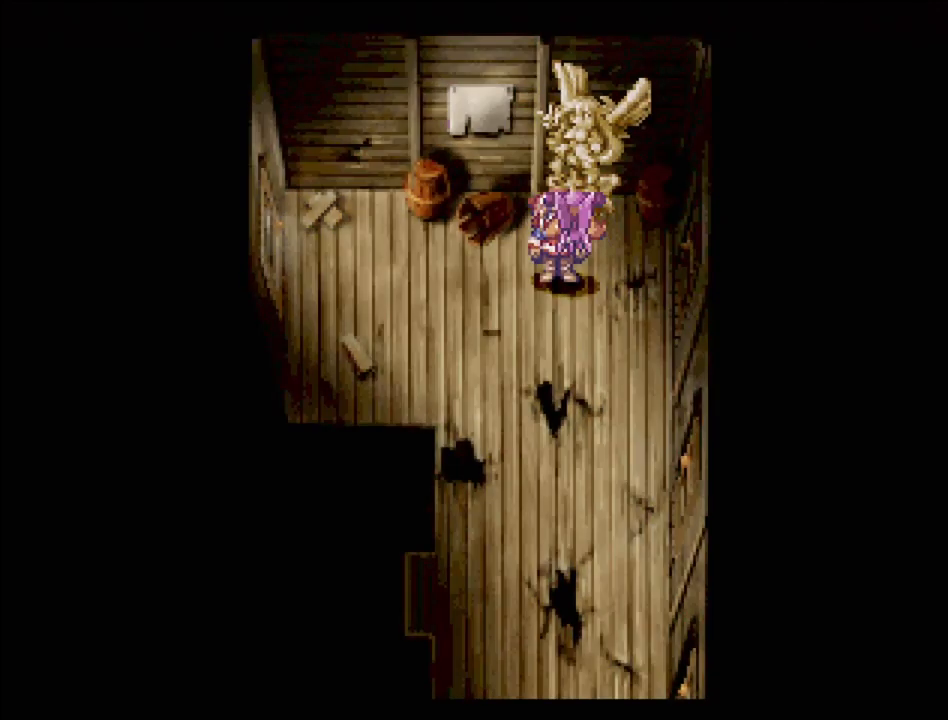
{"buttons": [], "events": []}
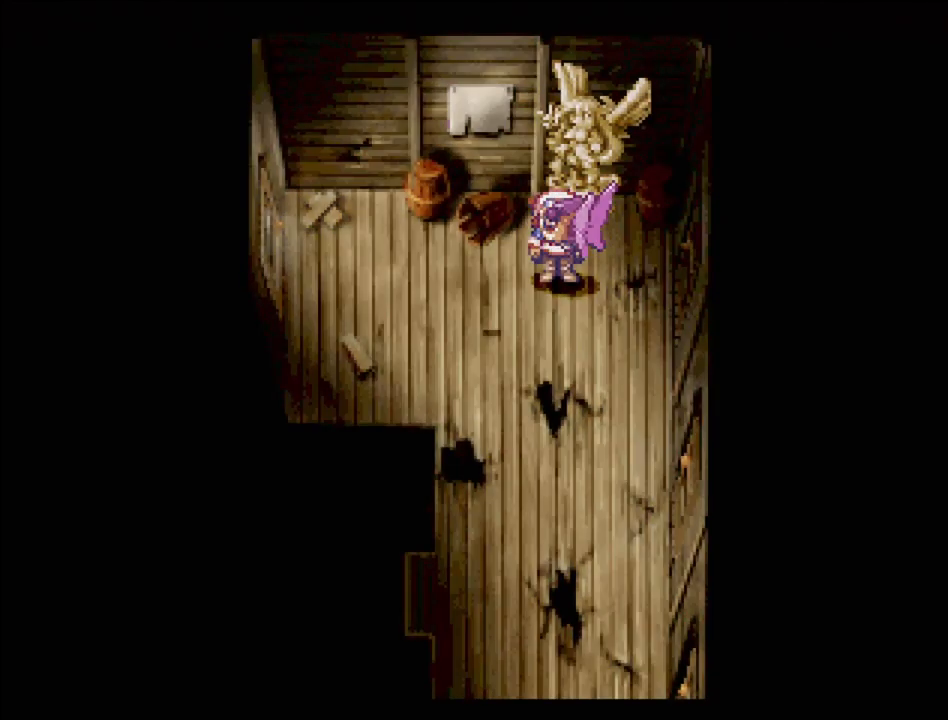
{"buttons": [], "events": []}
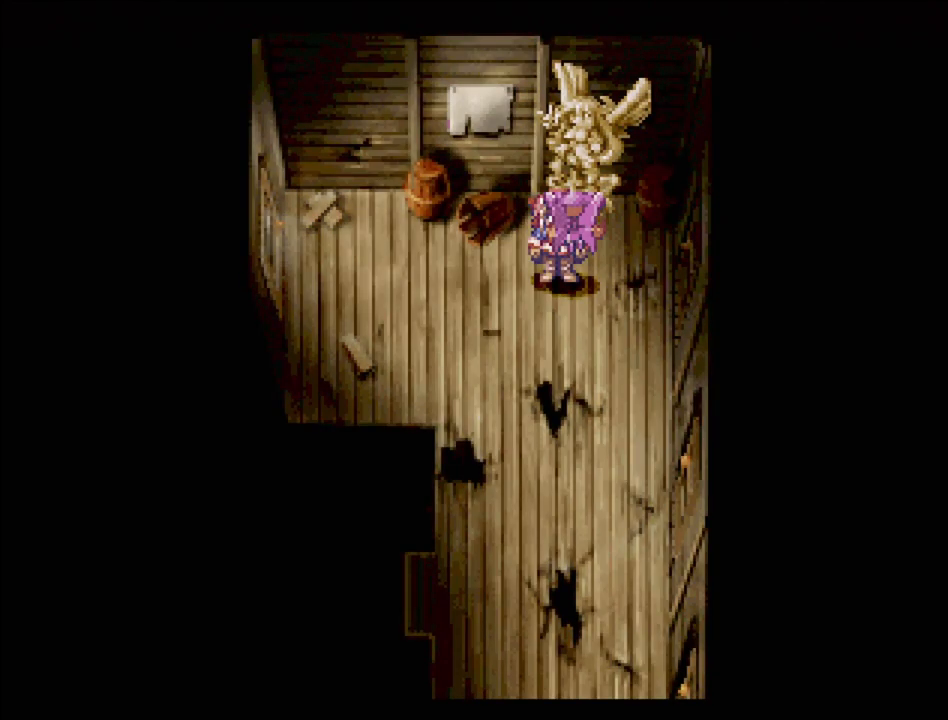
{"buttons": [], "events": []}
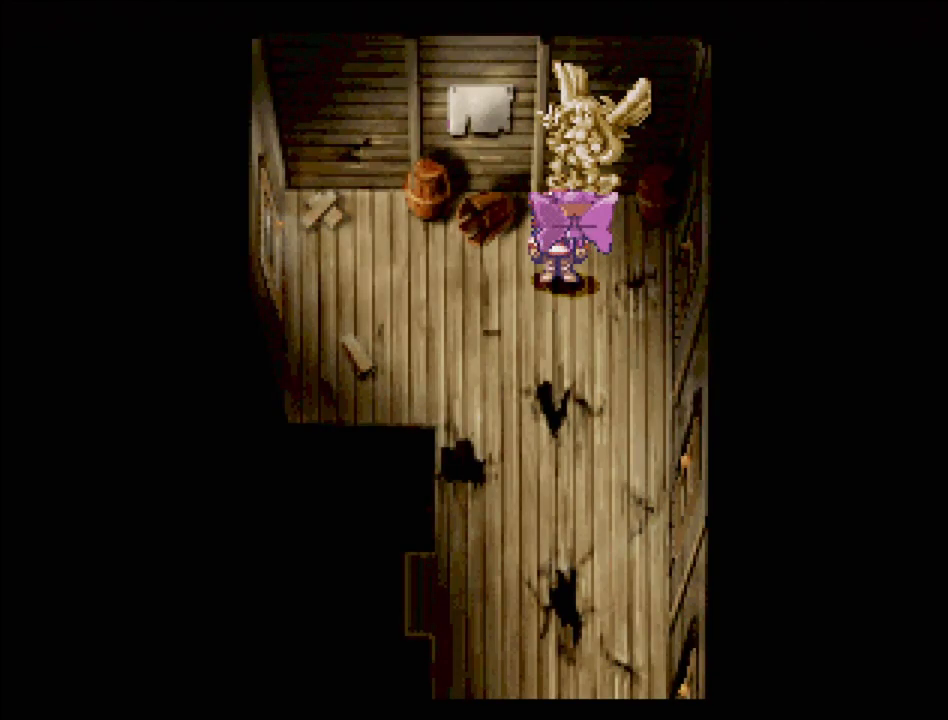
{"buttons": [], "events": []}
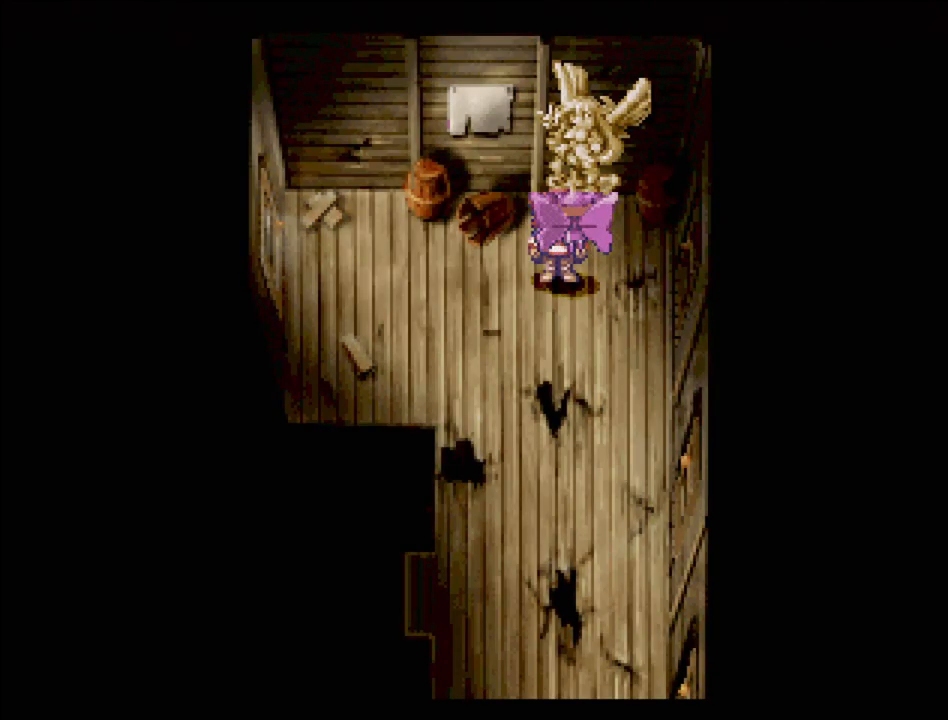
{"buttons": [], "events": []}
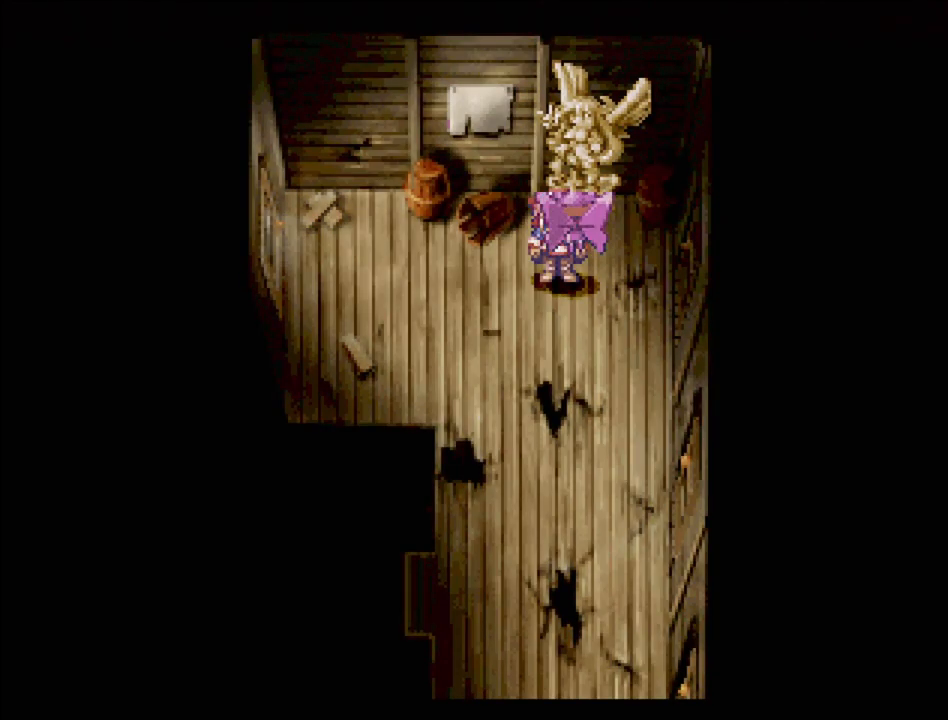
{"buttons": ["TRIANGLE", "DPAD_DOWN"], "events": [[250, "TRIANGLE", "down"], [267, "DPAD_DOWN", "down"]]}
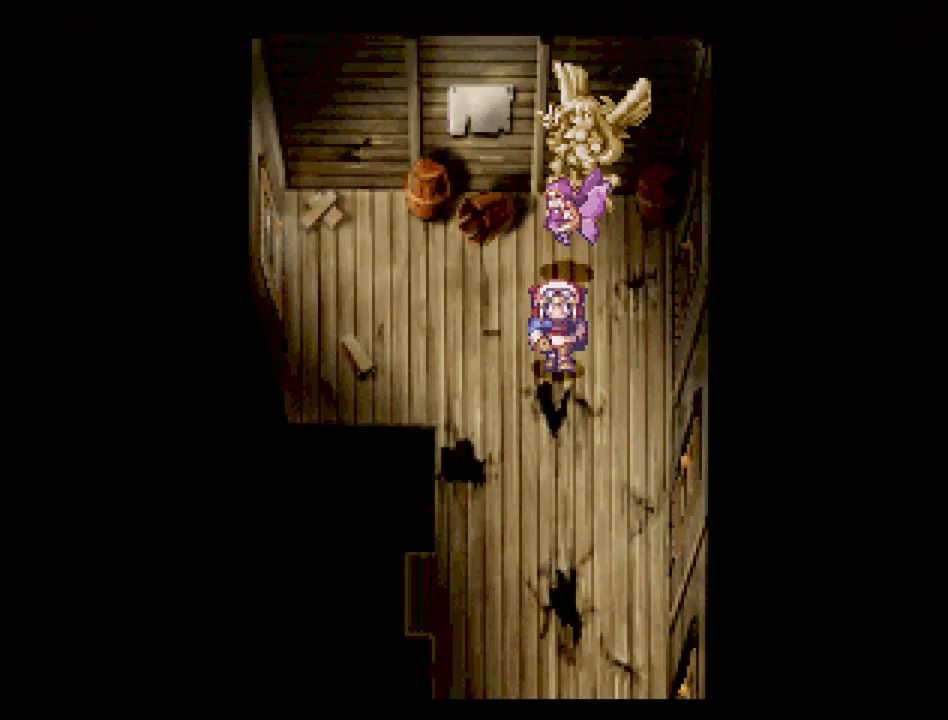
{"buttons": ["TRIANGLE", "DPAD_DOWN"], "events": []}
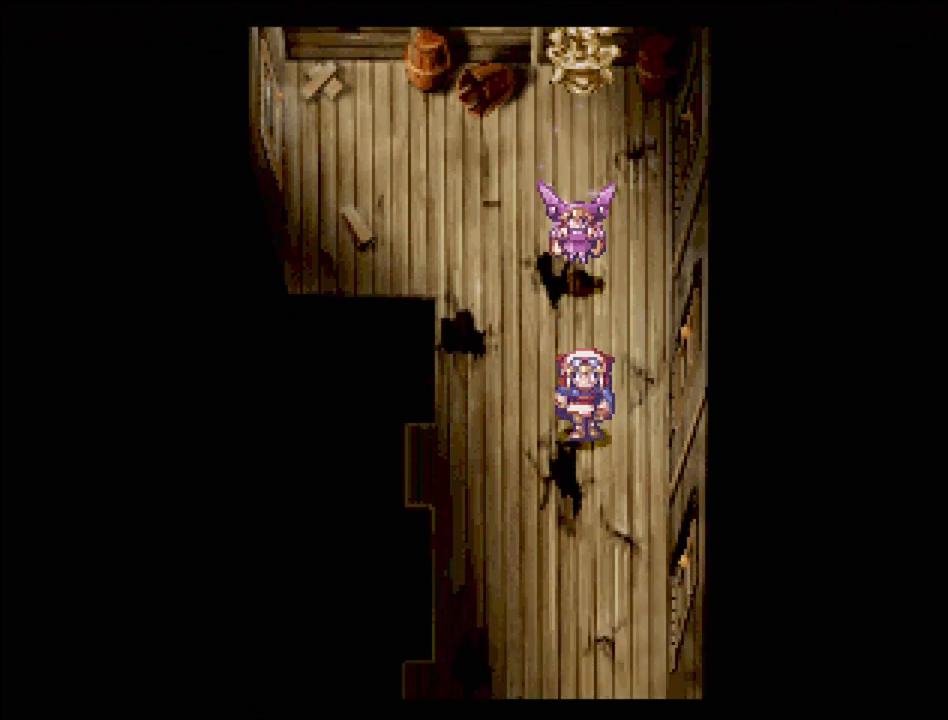
{"buttons": ["TRIANGLE", "DPAD_DOWN"], "events": []}
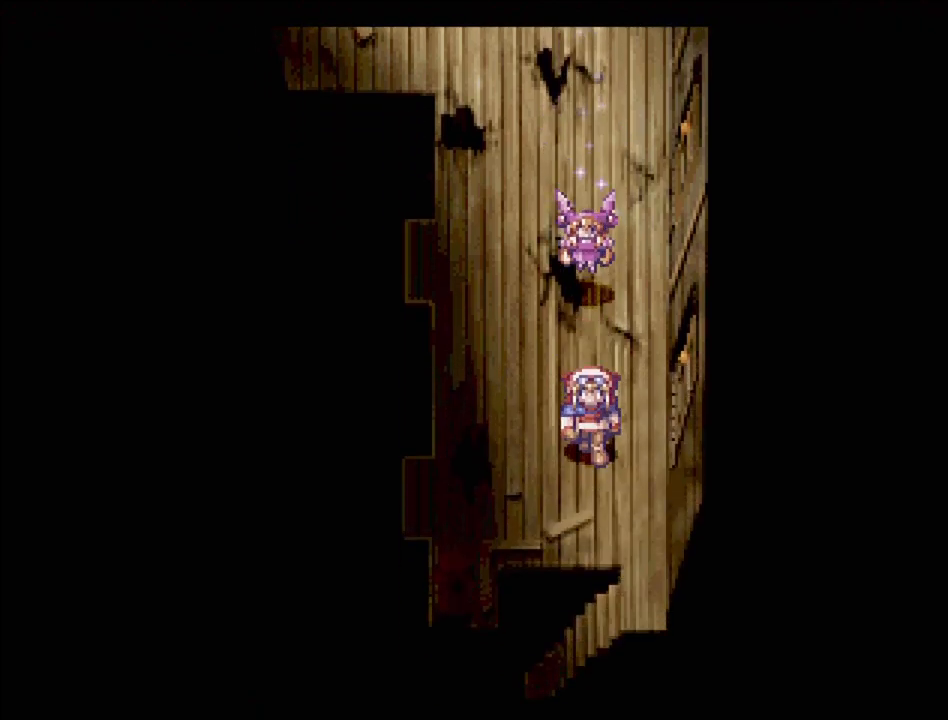
{"buttons": ["TRIANGLE"], "events": [[150, "DPAD_RIGHT", "down"], [250, "DPAD_RIGHT", "up"], [317, "DPAD_DOWN", "up"]]}
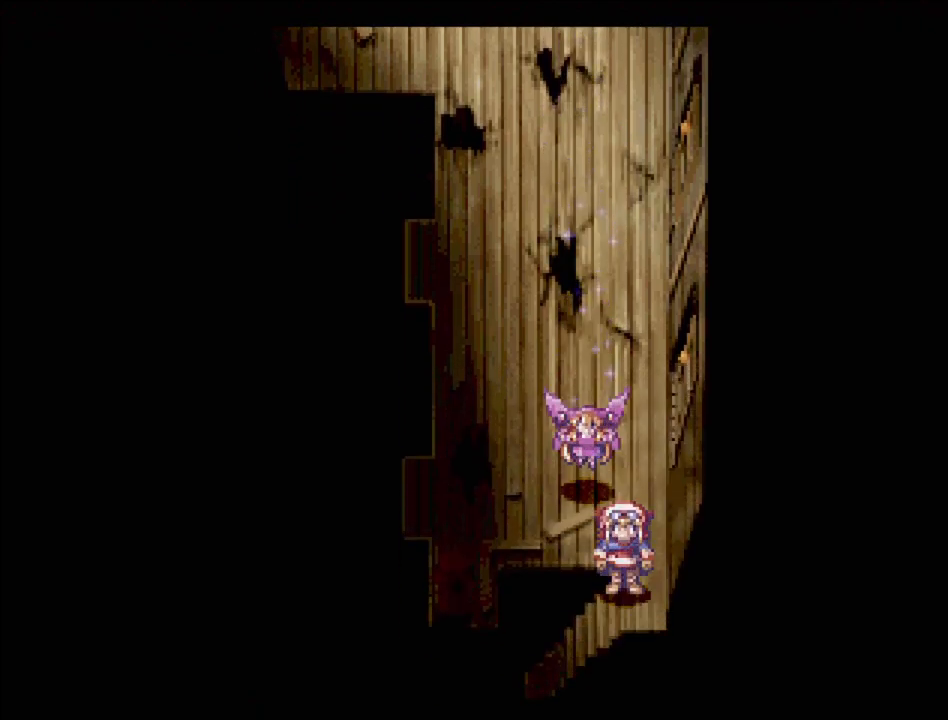
{"buttons": ["TRIANGLE"], "events": []}
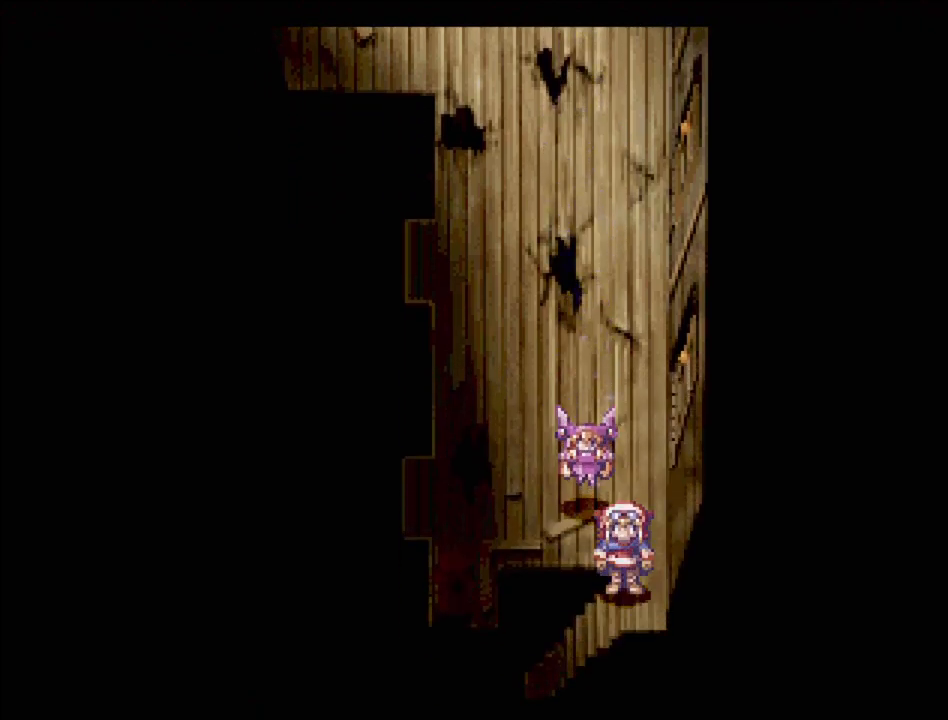
{"buttons": ["TRIANGLE"], "events": []}
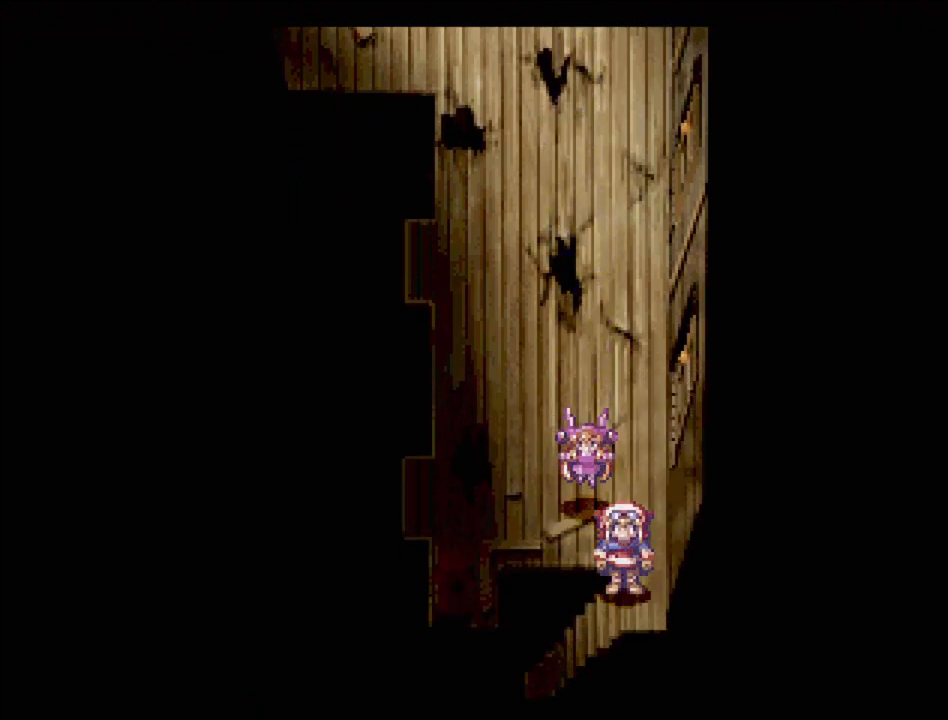
{"buttons": ["TRIANGLE"], "events": []}
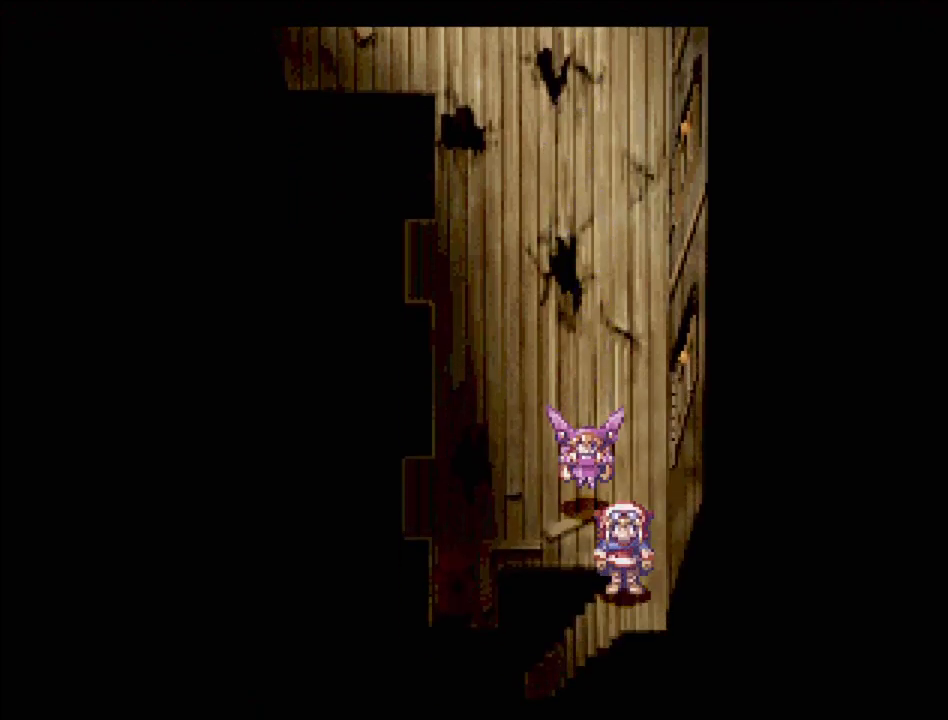
{"buttons": ["TRIANGLE"], "events": []}
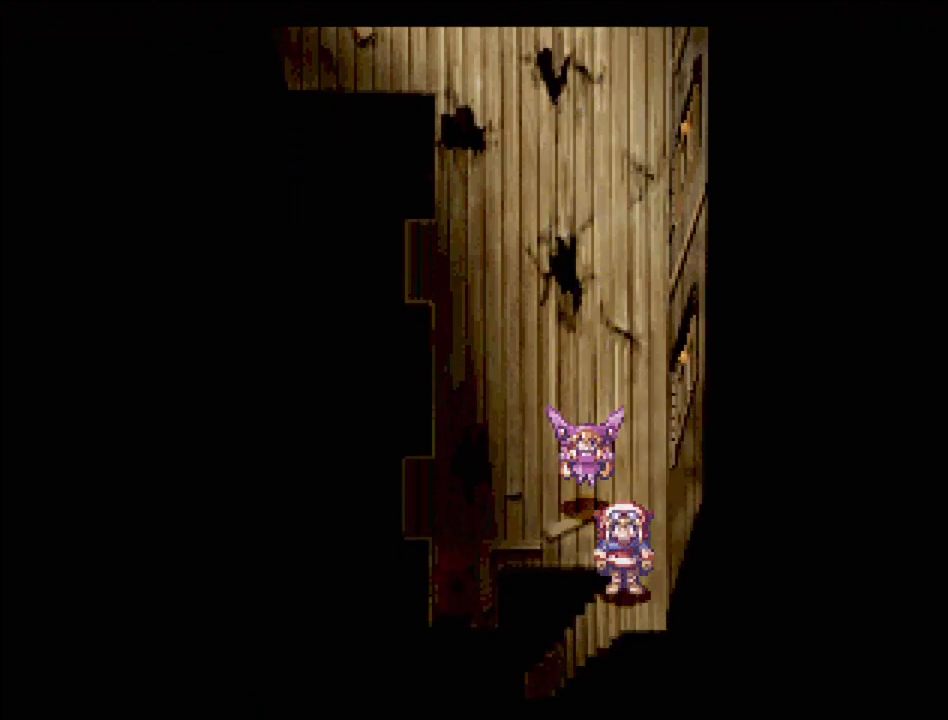
{"buttons": ["TRIANGLE"], "events": []}
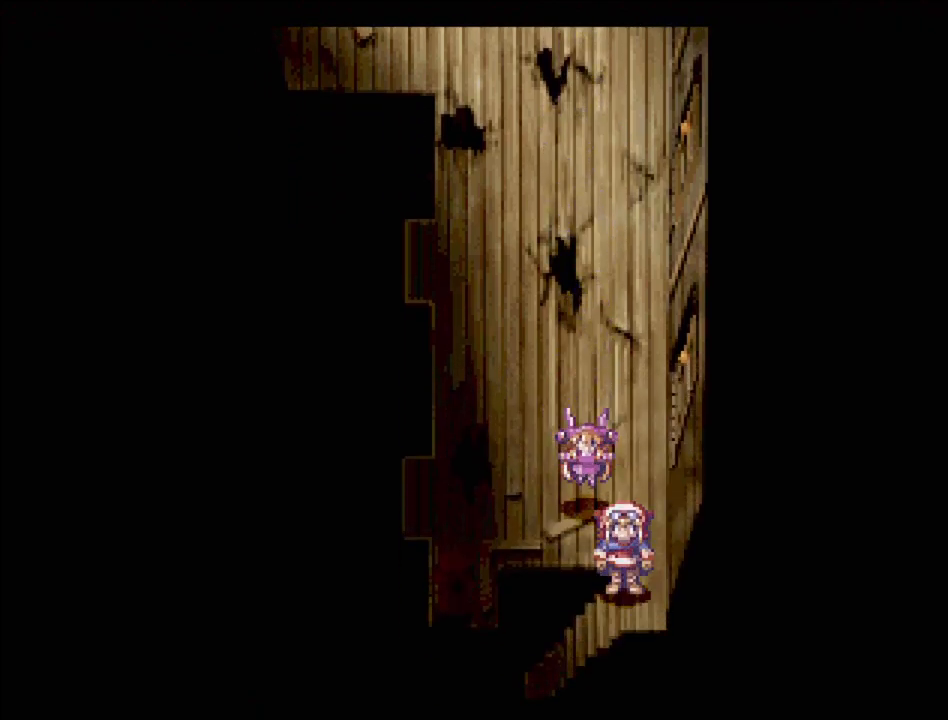
{"buttons": ["TRIANGLE", "DPAD_LEFT"], "events": [[483, "DPAD_LEFT", "down"]]}
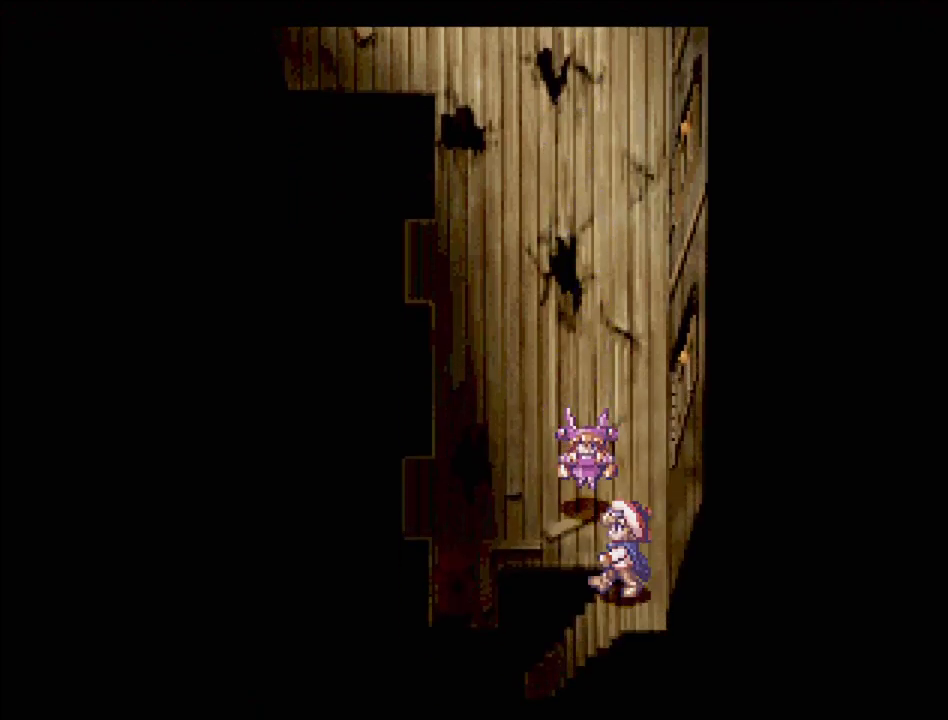
{"buttons": ["TRIANGLE", "DPAD_LEFT"], "events": [[67, "DPAD_DOWN", "down"], [317, "DPAD_DOWN", "up"]]}
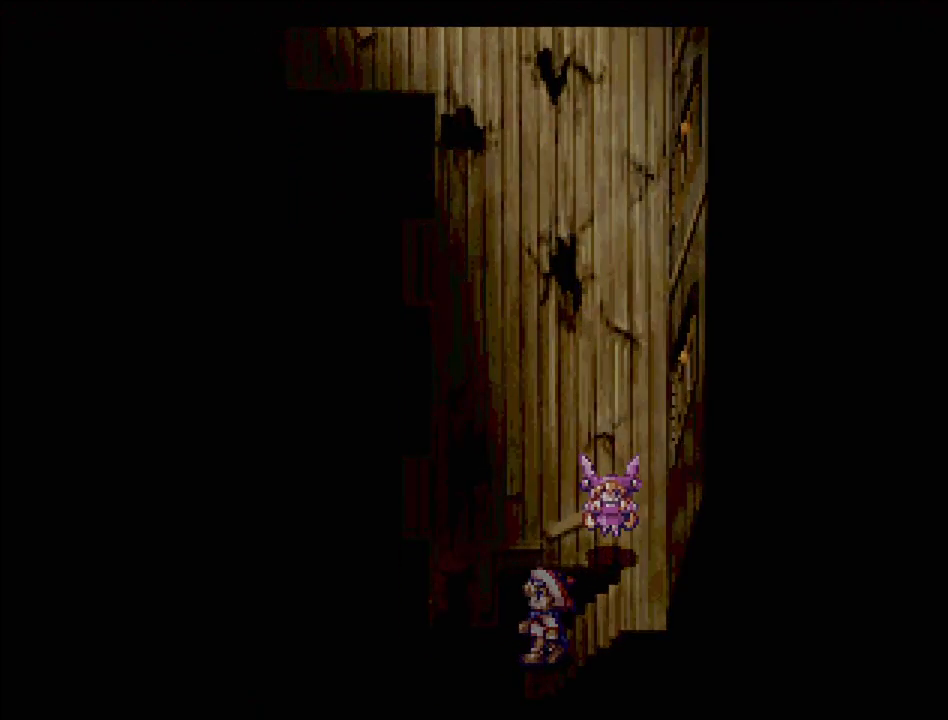
{"buttons": [], "events": [[17, "DPAD_LEFT", "up"], [83, "TRIANGLE", "up"]]}
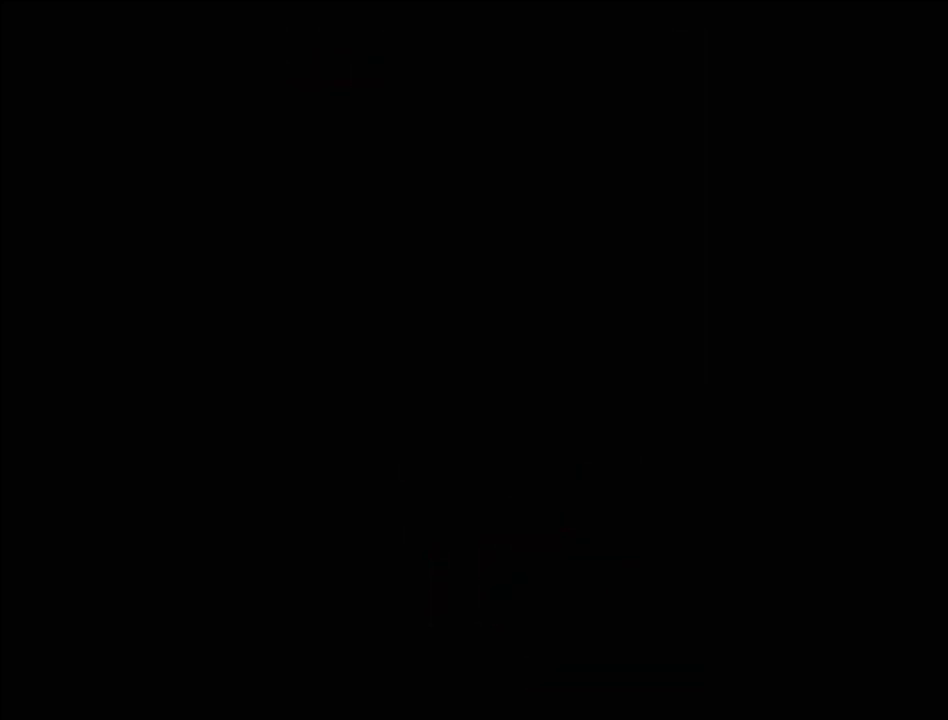
{"buttons": [], "events": []}
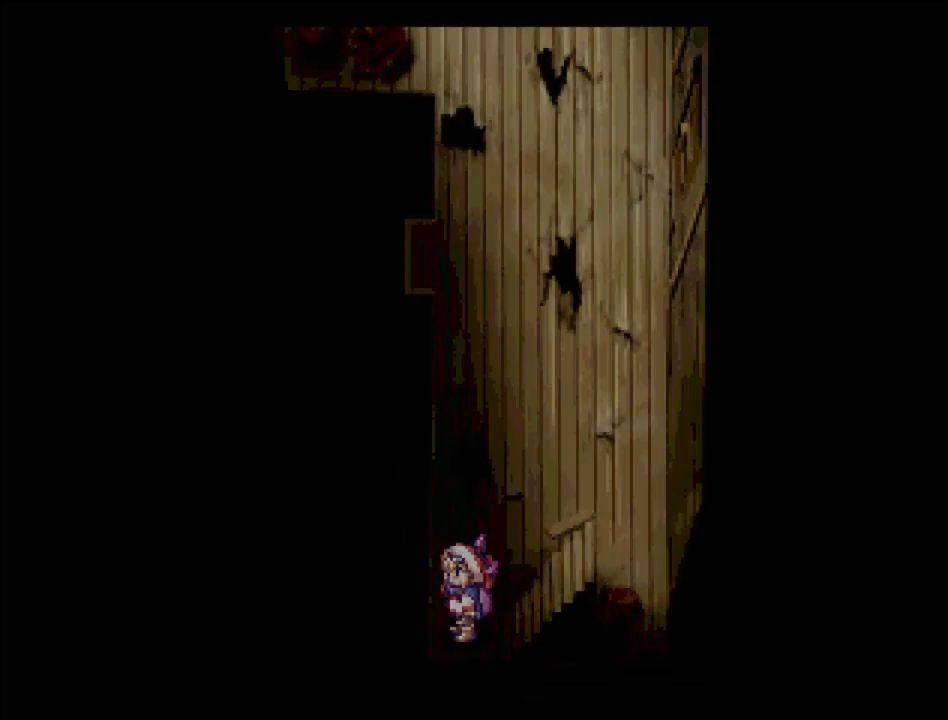
{"buttons": [], "events": []}
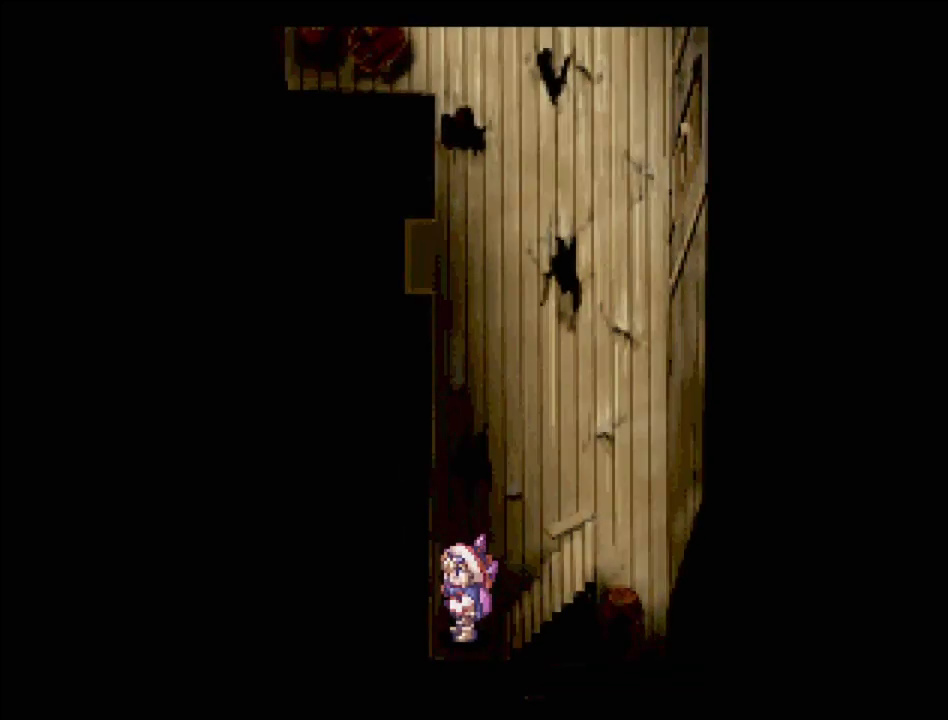
{"buttons": ["TRIANGLE", "DPAD_UP"], "events": [[183, "DPAD_UP", "down"], [183, "TRIANGLE", "down"]]}
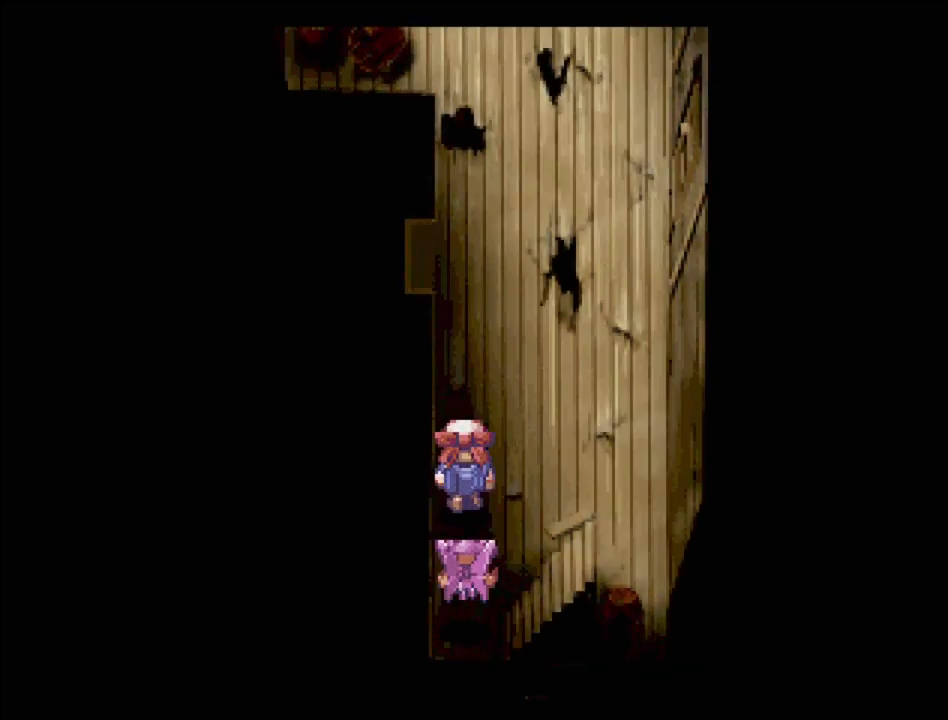
{"buttons": ["TRIANGLE", "DPAD_UP", "DPAD_RIGHT"], "events": [[417, "DPAD_RIGHT", "down"]]}
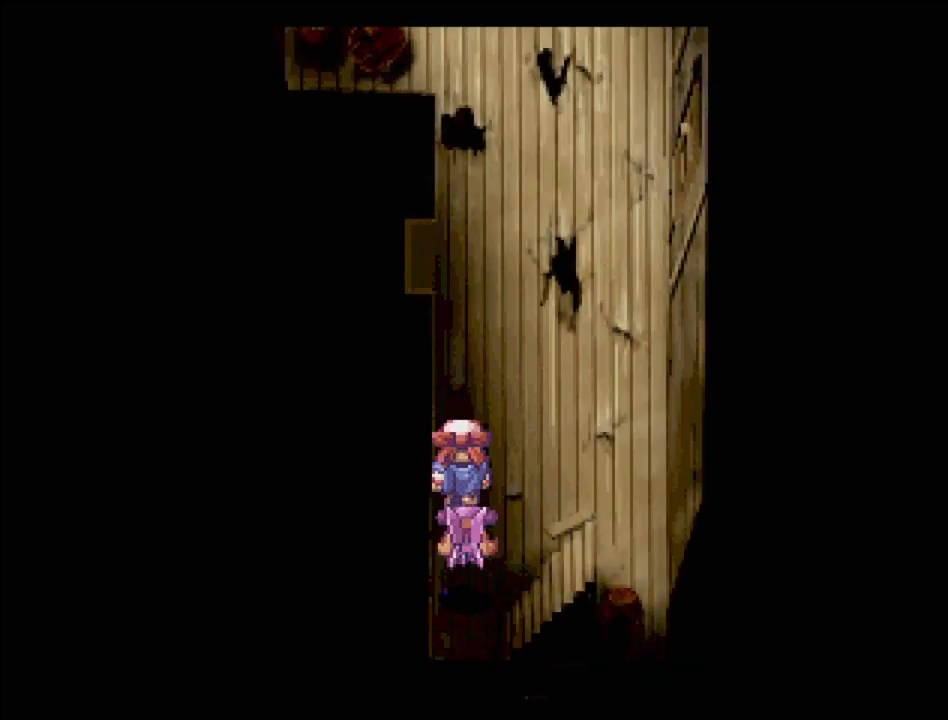
{"buttons": ["TRIANGLE", "DPAD_RIGHT"], "events": [[350, "DPAD_UP", "up"]]}
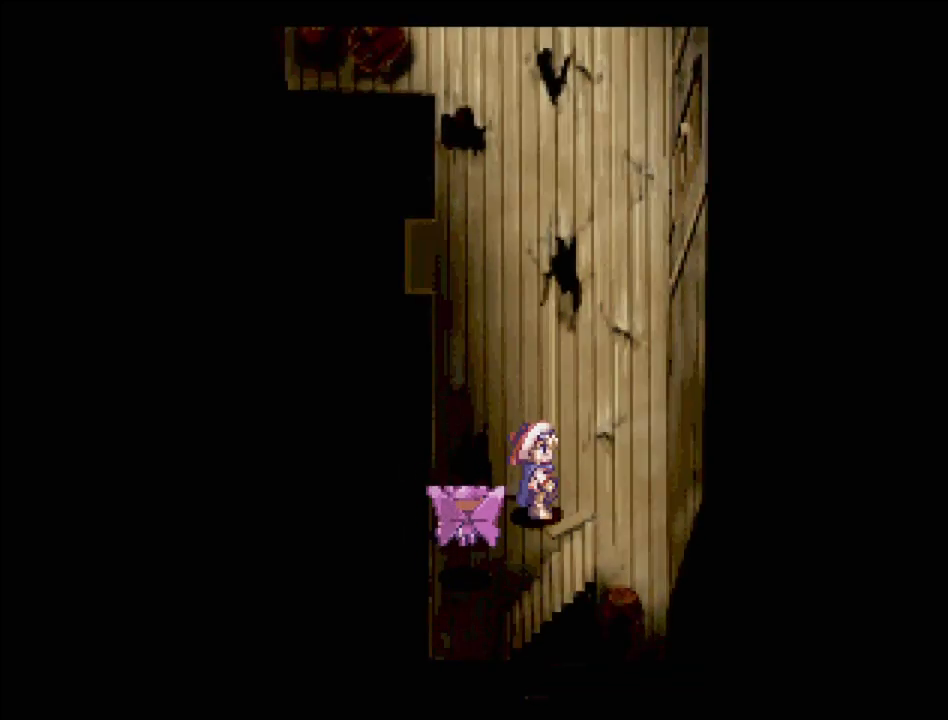
{"buttons": ["TRIANGLE", "DPAD_UP"], "events": [[133, "DPAD_UP", "down"], [167, "DPAD_RIGHT", "up"]]}
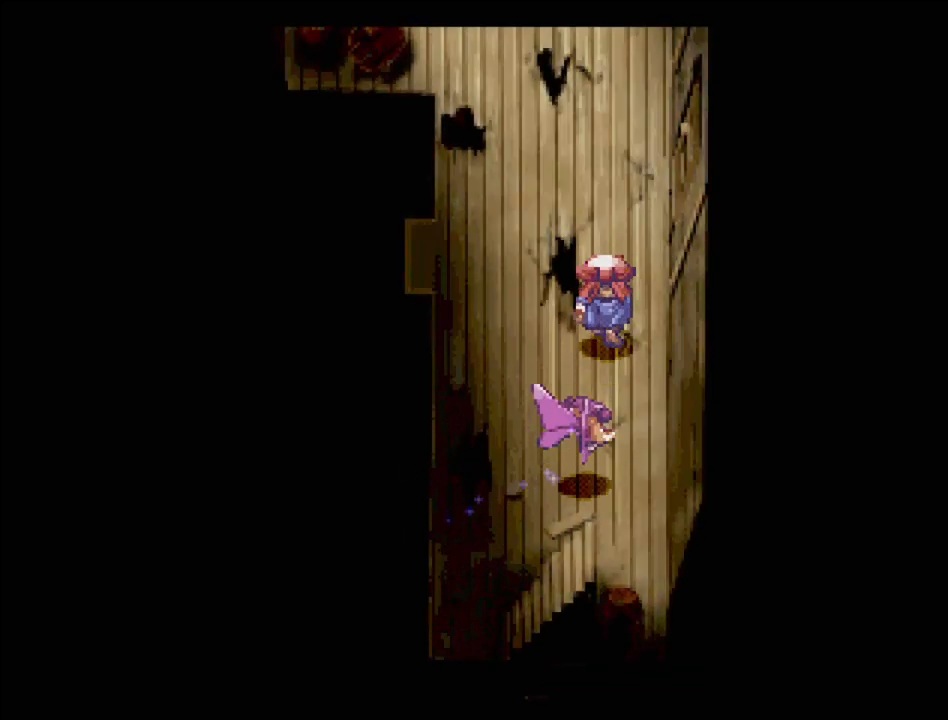
{"buttons": ["TRIANGLE", "DPAD_UP"], "events": []}
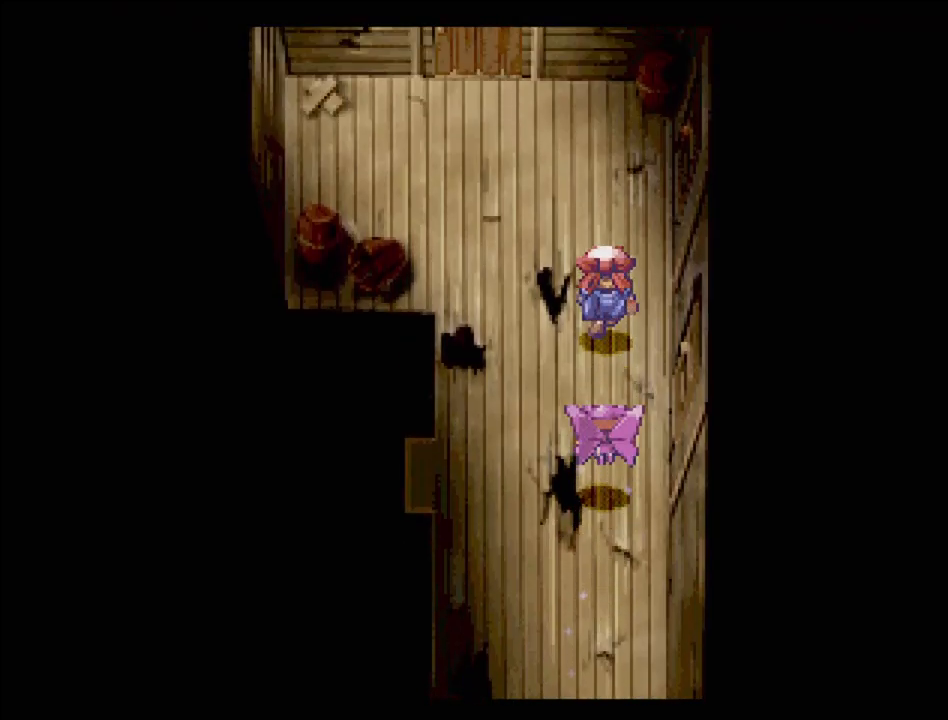
{"buttons": ["TRIANGLE", "DPAD_UP", "DPAD_LEFT"], "events": [[200, "DPAD_LEFT", "down"]]}
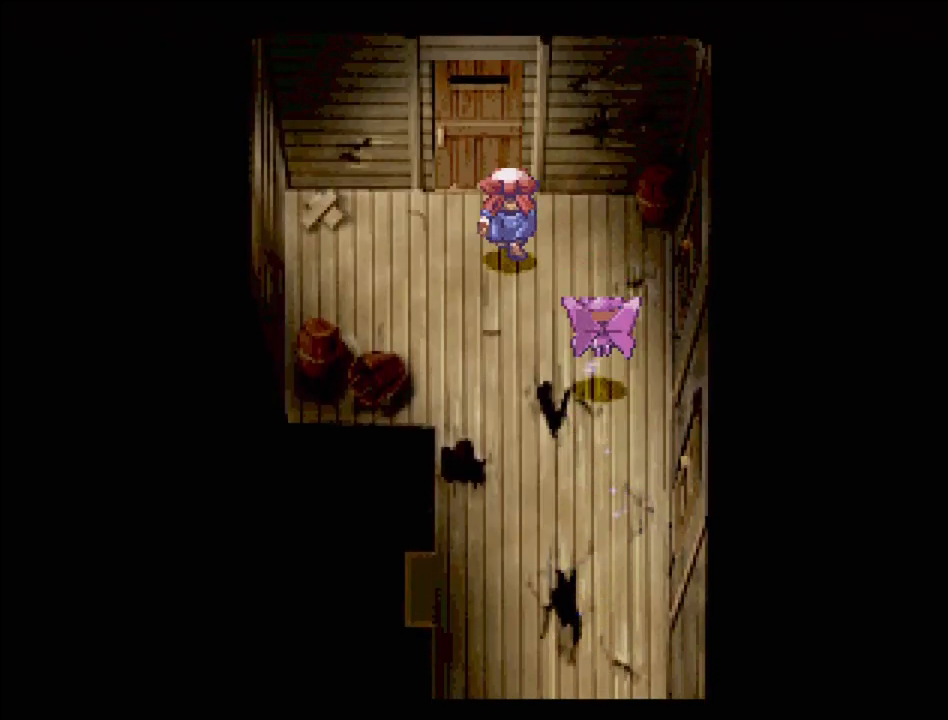
{"buttons": ["TRIANGLE", "DPAD_UP"], "events": [[50, "DPAD_LEFT", "up"], [100, "DPAD_RIGHT", "down"], [167, "DPAD_RIGHT", "up"]]}